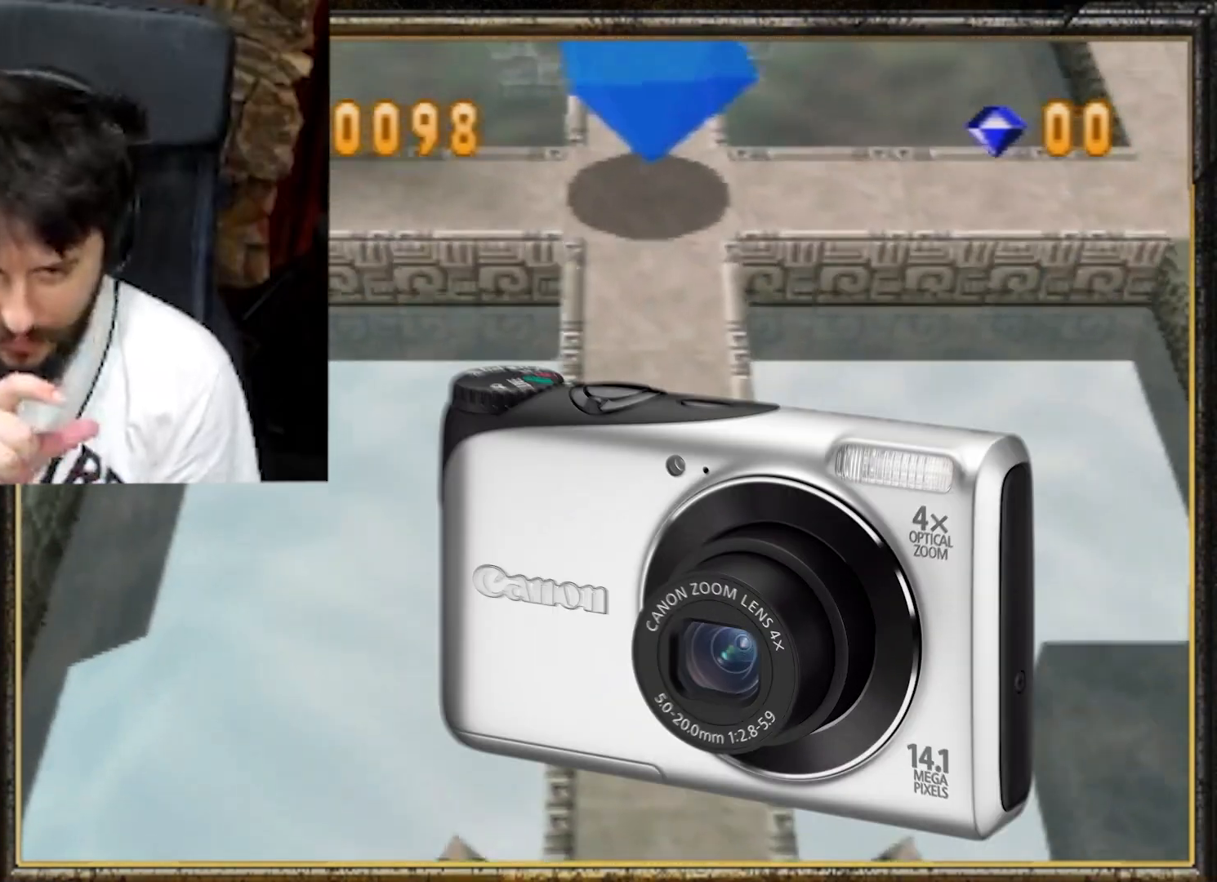
Gameplay with a controller (Nintendo layout); each line is a JSON object with the inputs held at the frame after it. "events" lists button and stick changes between this image and that frame as [ms after this image, input, new state], when the widget could be followed in between. Not read: L3 R3.
{"buttons": [], "left_stick": "up", "events": []}
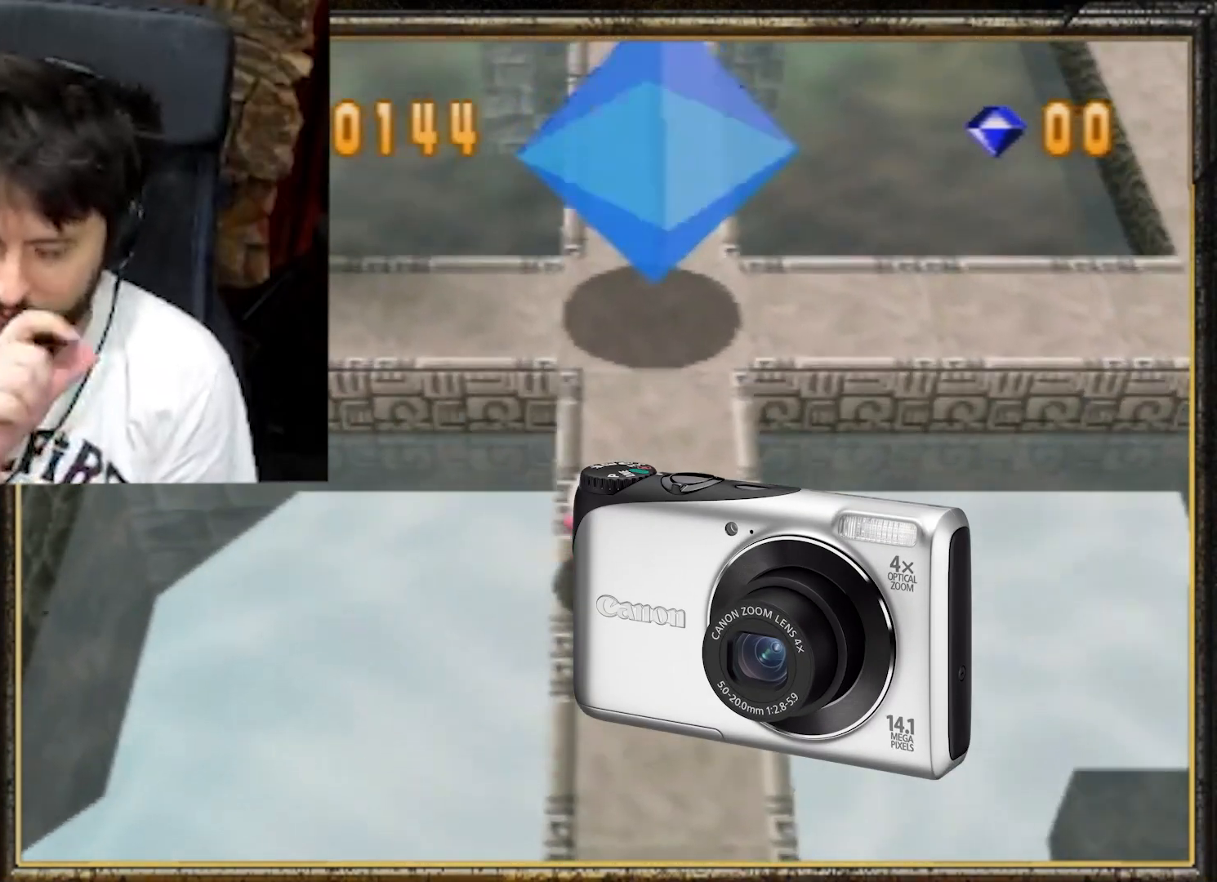
{"buttons": [], "left_stick": "up", "events": []}
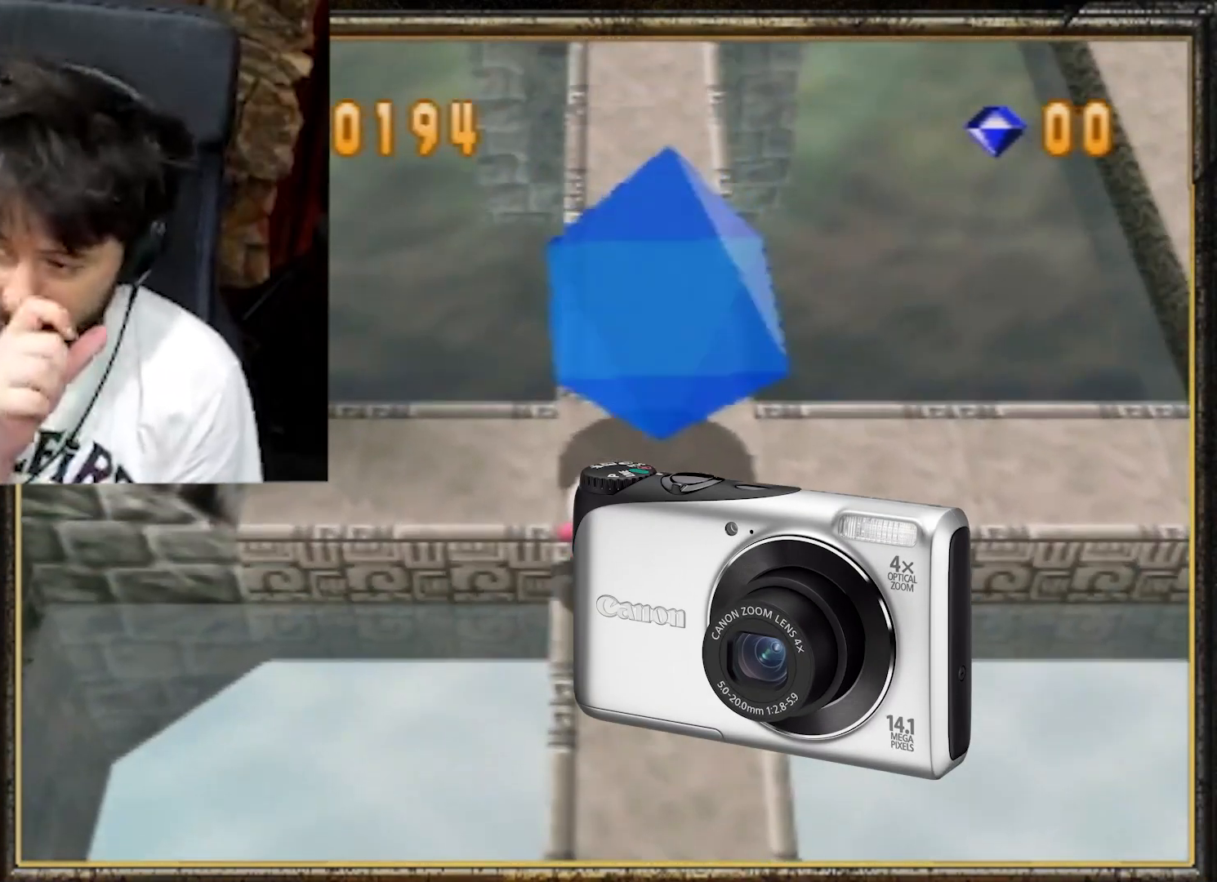
{"buttons": [], "left_stick": "up", "events": []}
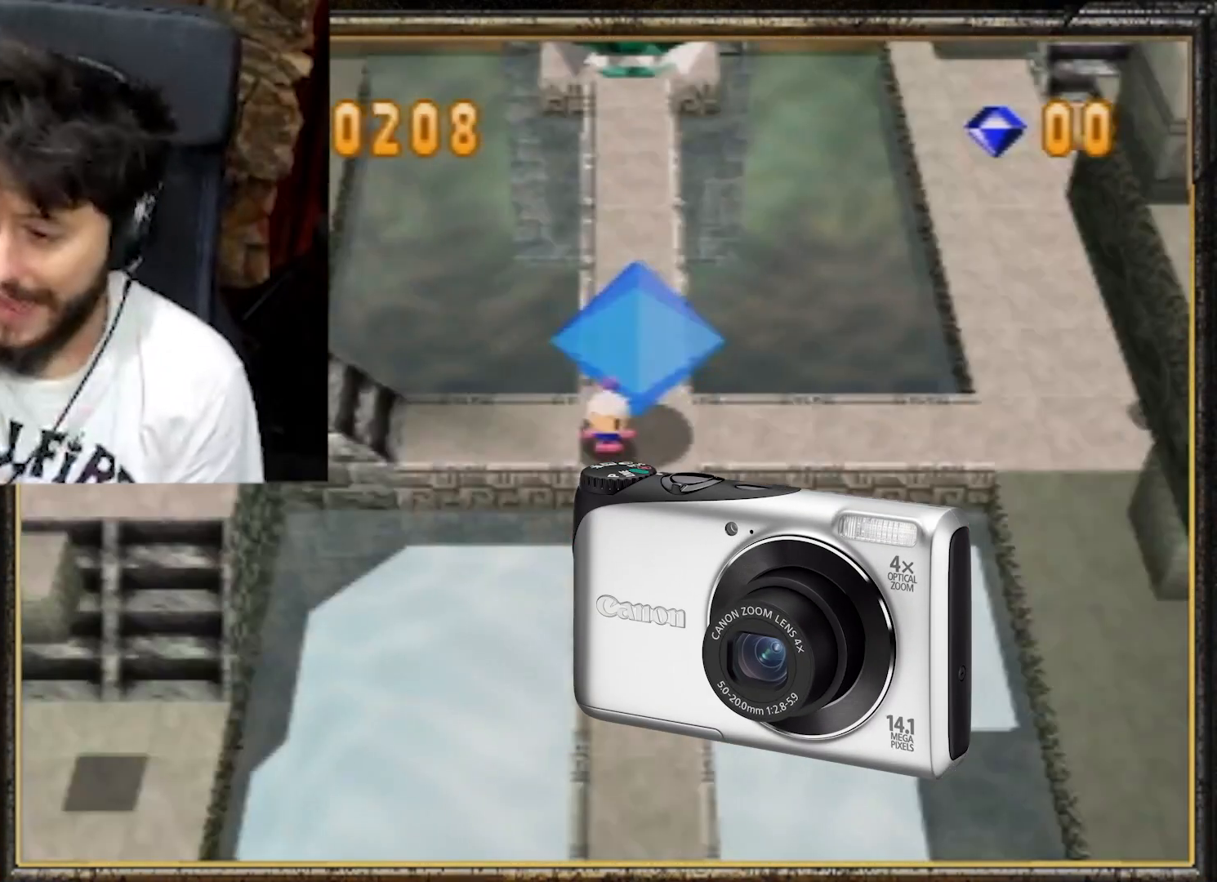
{"buttons": [], "left_stick": "center", "events": [[267, "left_stick", "center"]]}
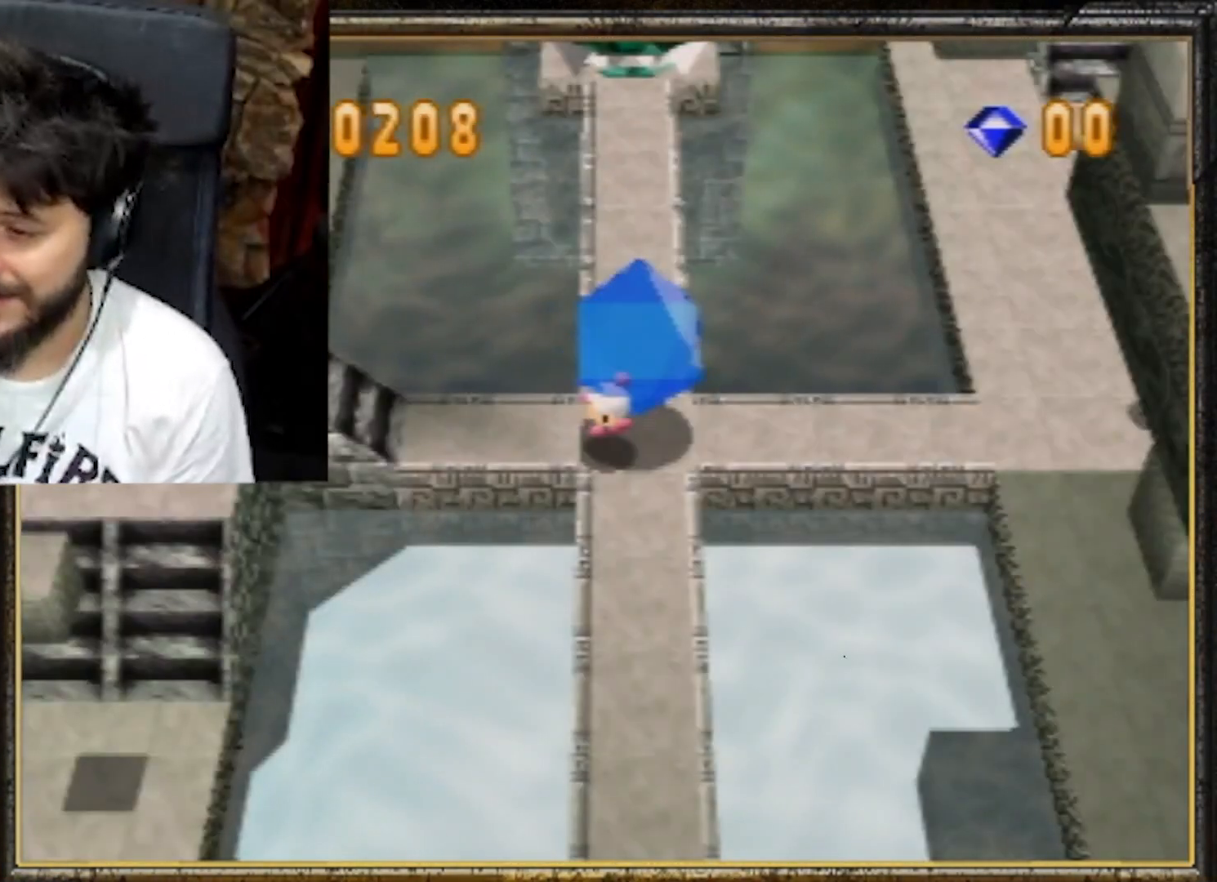
{"buttons": ["A"], "left_stick": "center", "events": [[367, "A", "down"], [400, "A", "up"], [500, "A", "down"]]}
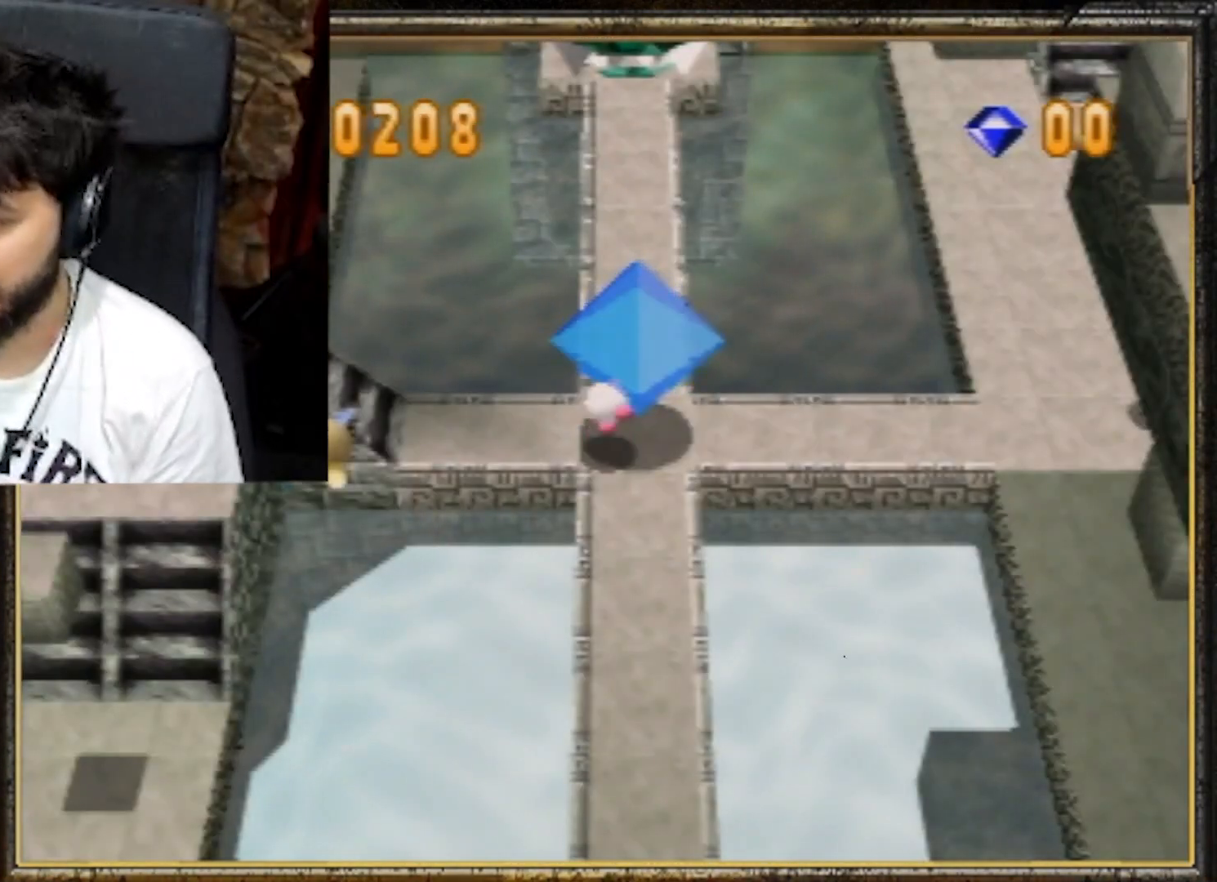
{"buttons": [], "left_stick": "center", "events": [[67, "A", "up"], [133, "A", "down"], [200, "A", "up"], [267, "A", "down"], [333, "A", "up"], [400, "A", "down"], [467, "A", "up"]]}
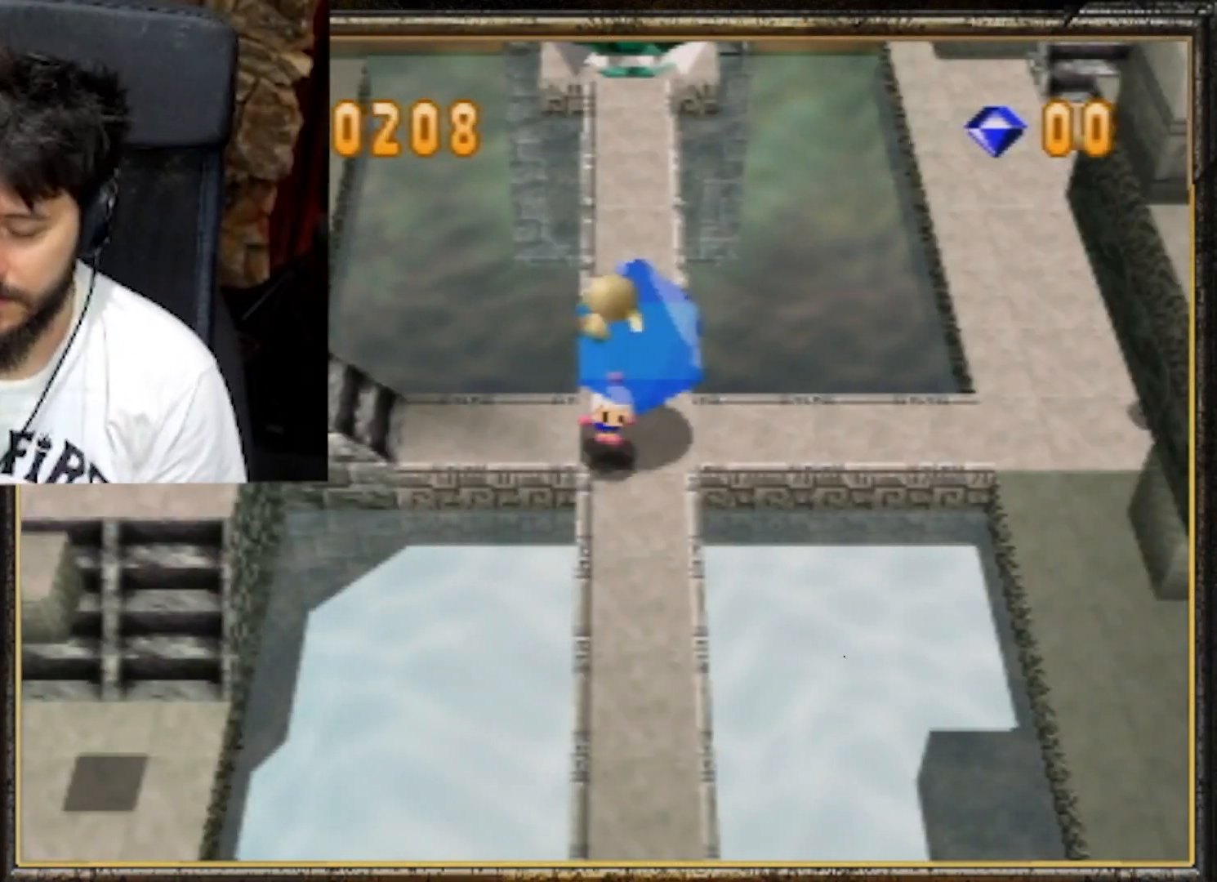
{"buttons": ["A"], "left_stick": "center", "events": [[67, "A", "down"], [100, "A", "up"], [200, "A", "down"], [267, "A", "up"], [333, "A", "down"], [400, "A", "up"], [467, "A", "down"]]}
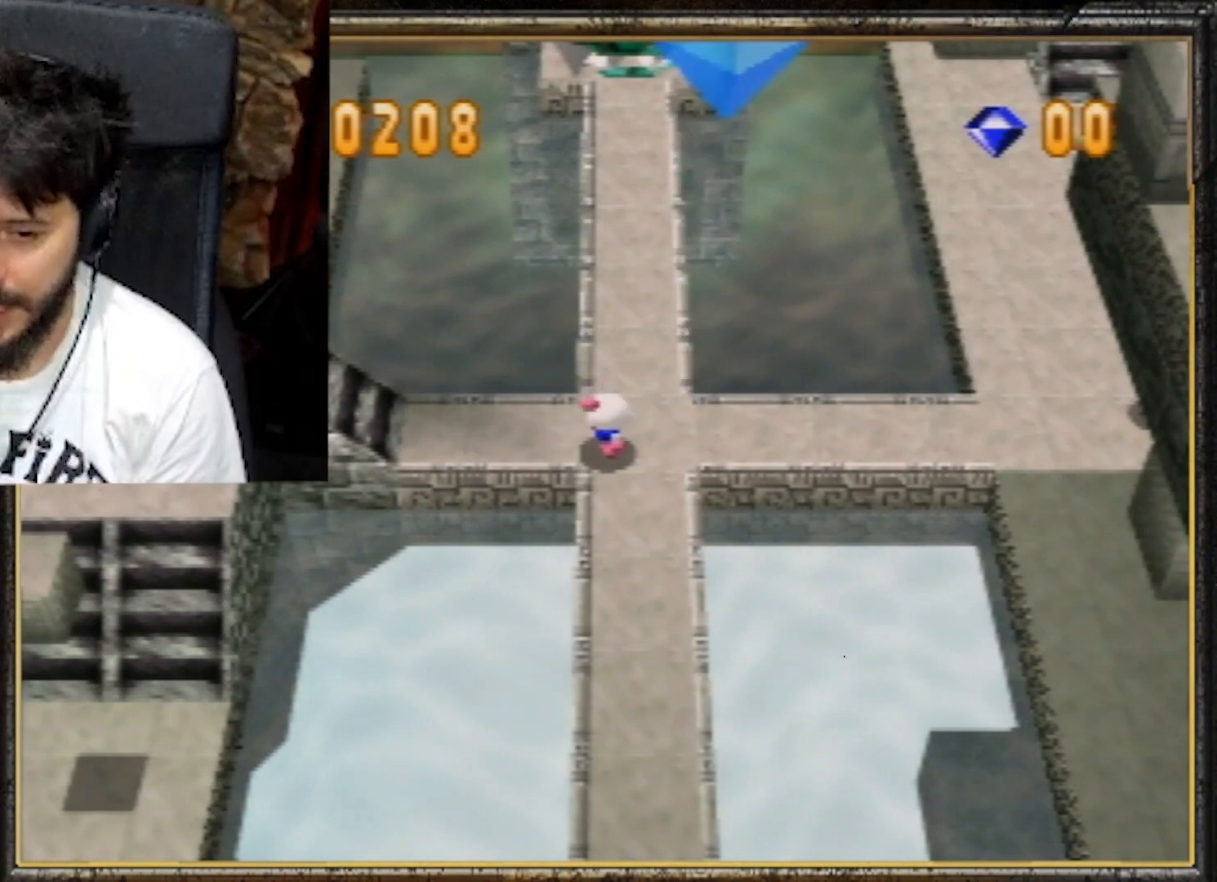
{"buttons": [], "left_stick": "center", "events": [[33, "A", "up"], [133, "A", "down"], [200, "A", "up"], [267, "A", "down"], [367, "A", "up"], [400, "A", "down"], [500, "A", "up"]]}
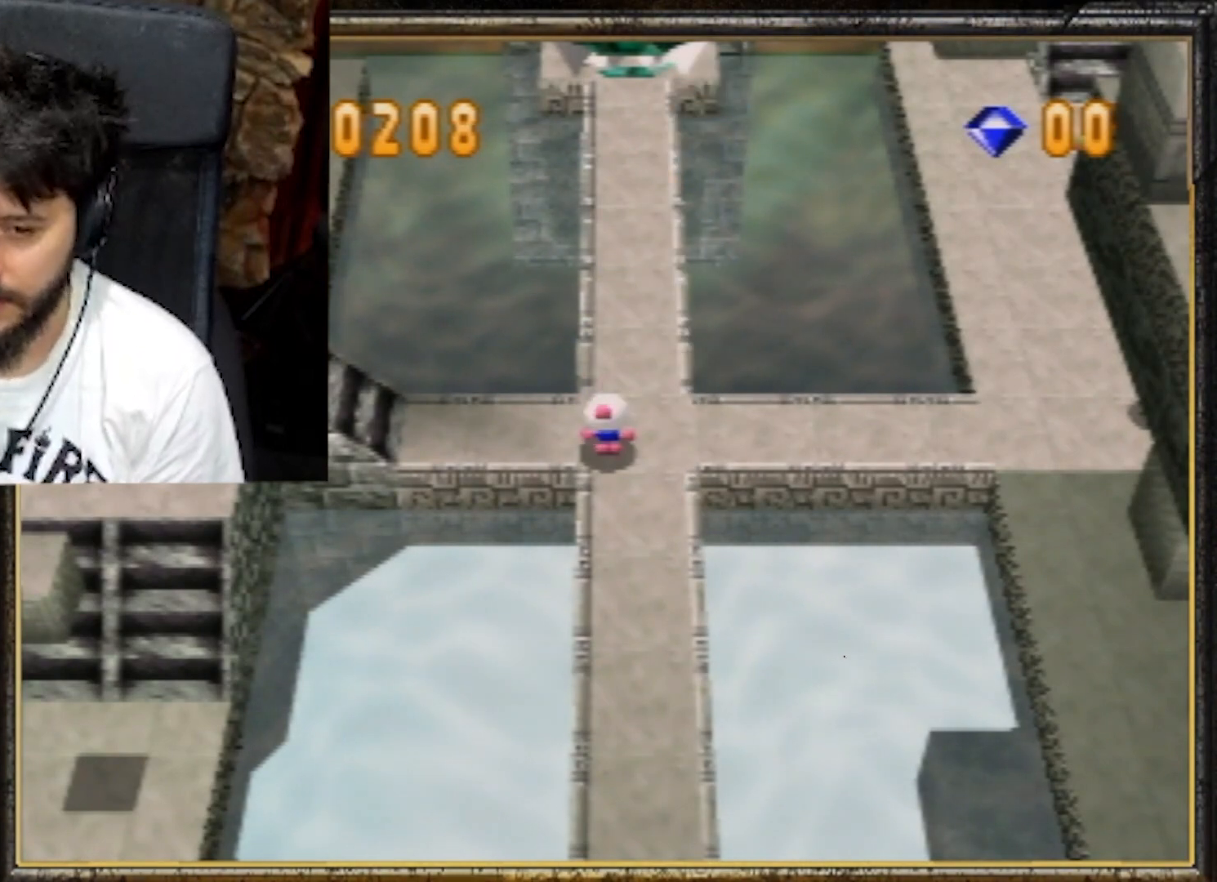
{"buttons": [], "left_stick": "center", "events": [[33, "A", "down"], [133, "A", "up"], [167, "A", "down"], [300, "A", "up"]]}
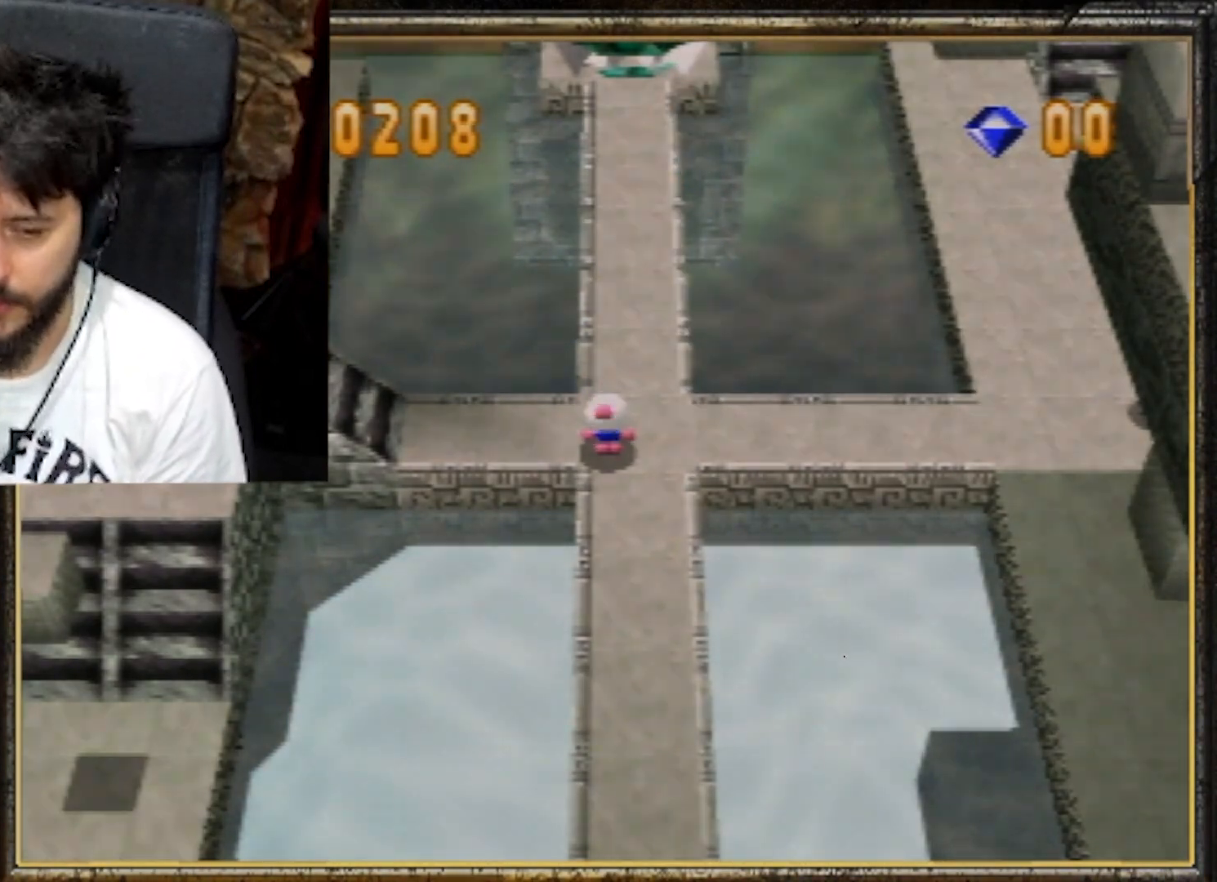
{"buttons": [], "left_stick": "center", "events": []}
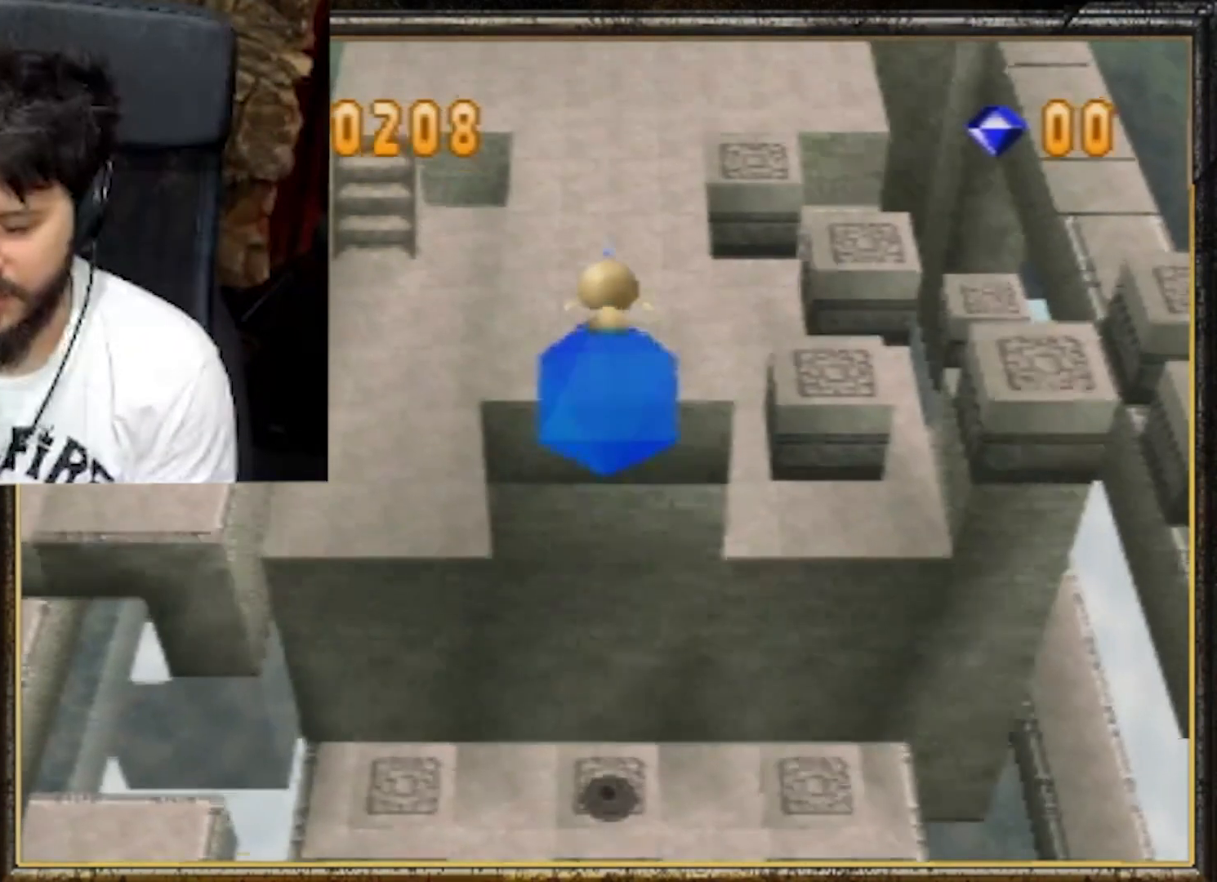
{"buttons": [], "left_stick": "center", "events": []}
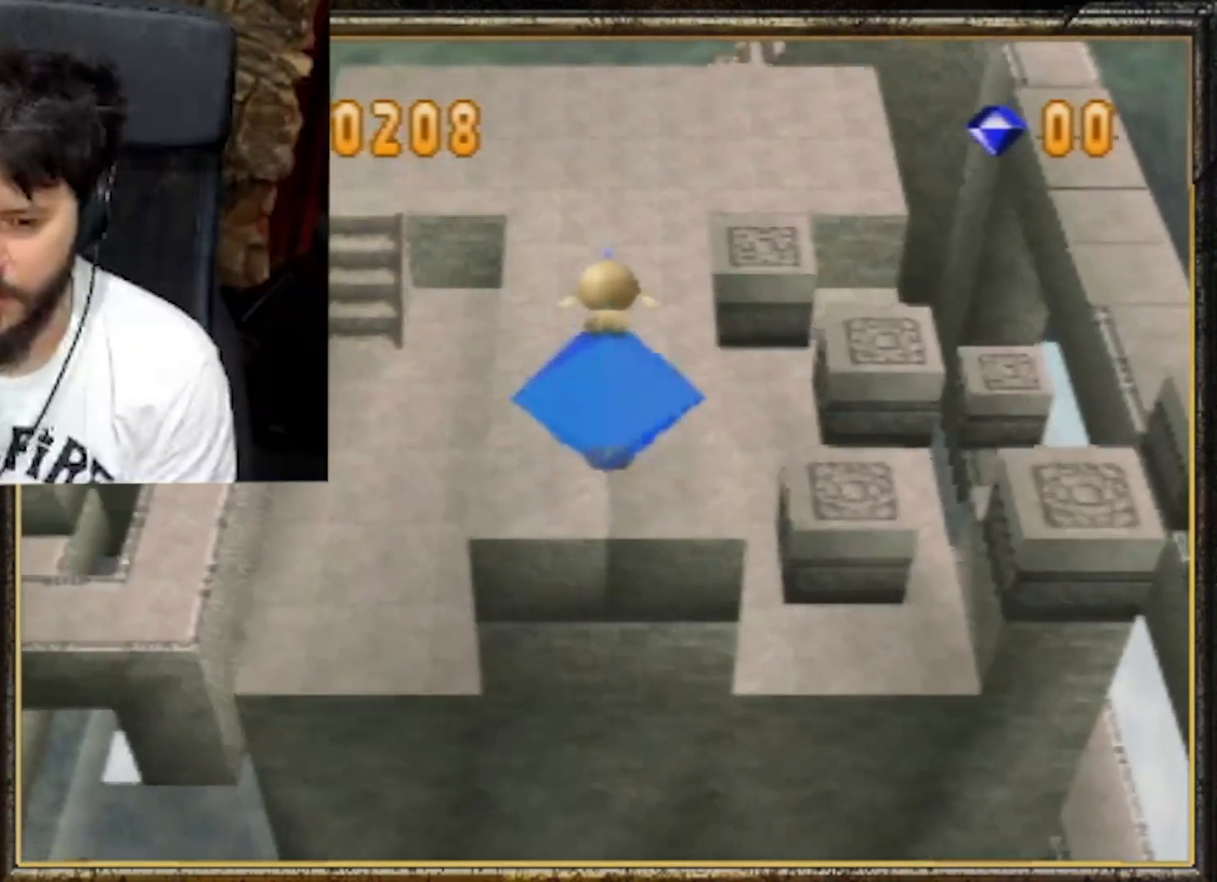
{"buttons": [], "left_stick": "center", "events": []}
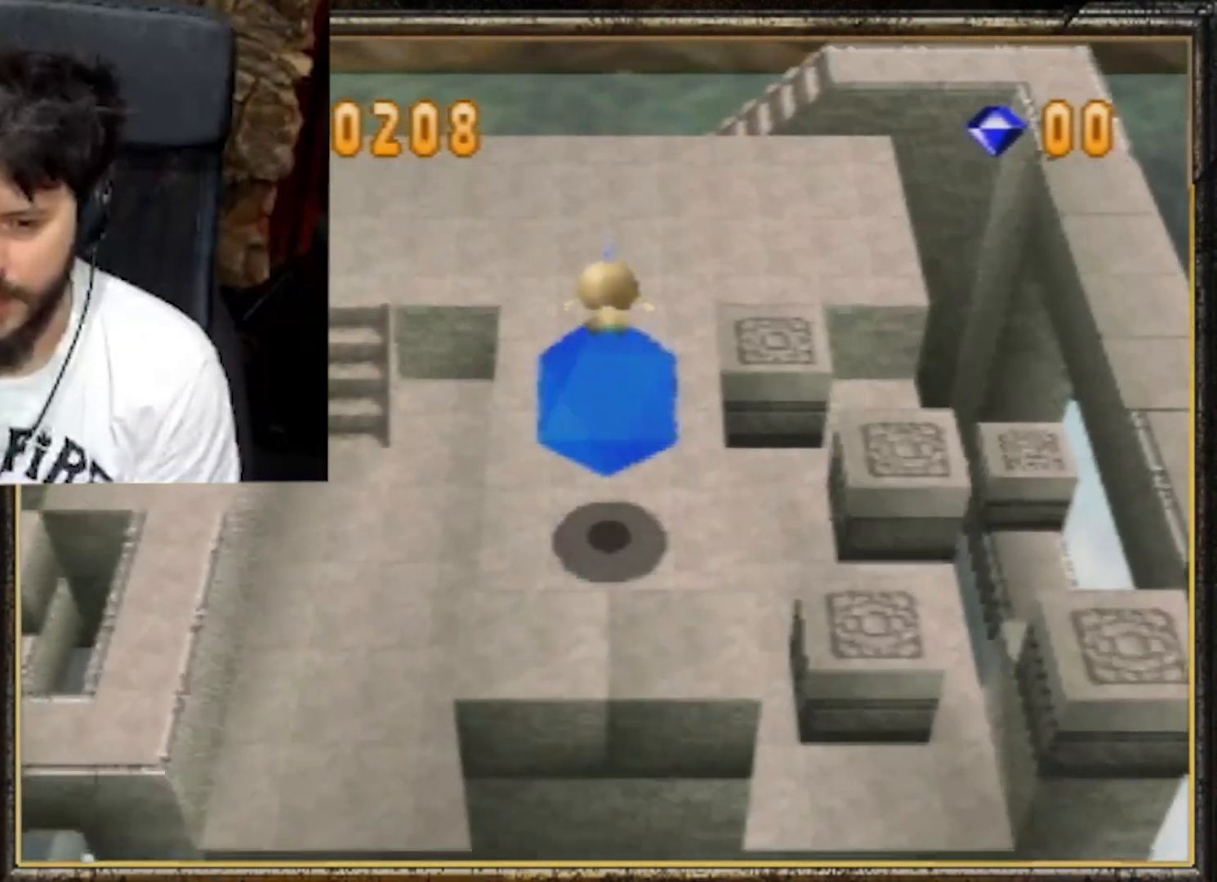
{"buttons": [], "left_stick": "center", "events": []}
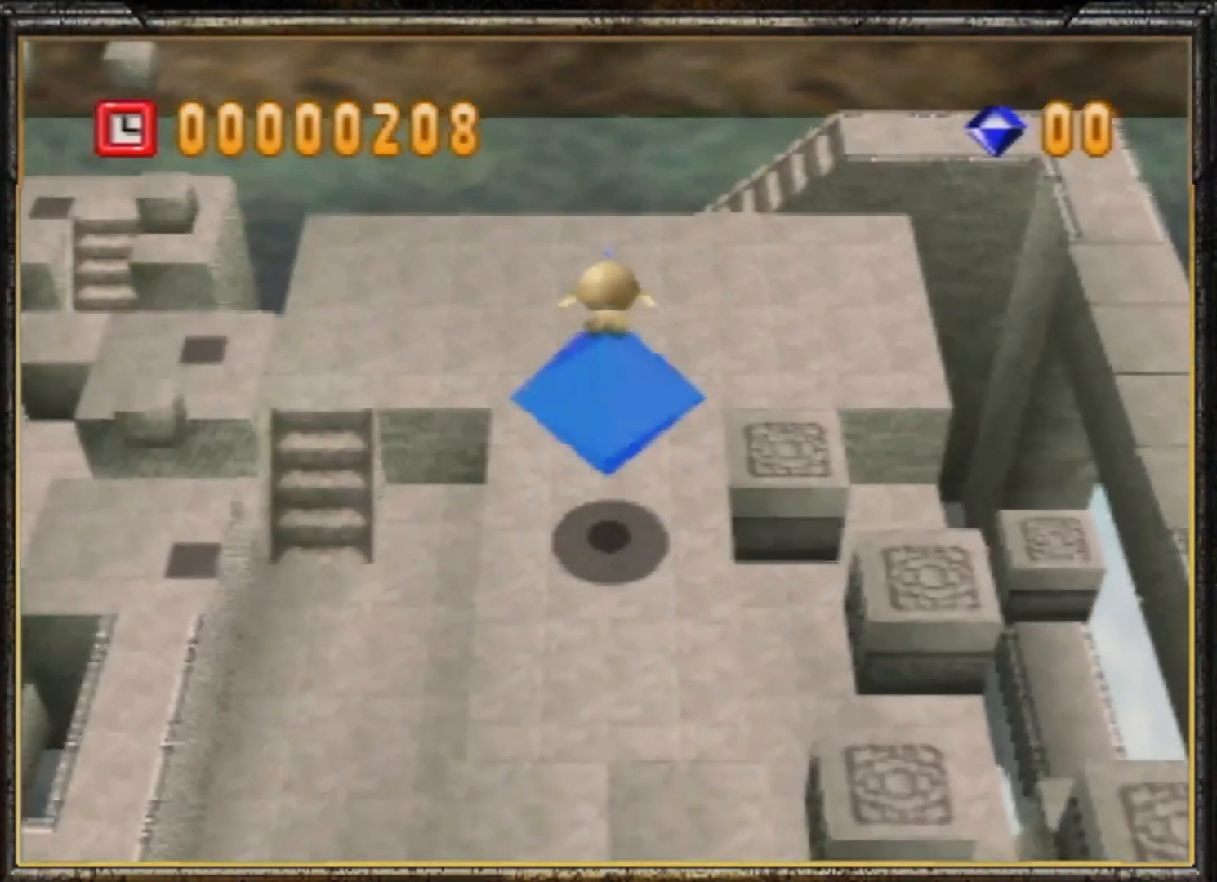
{"buttons": [], "left_stick": "center", "events": []}
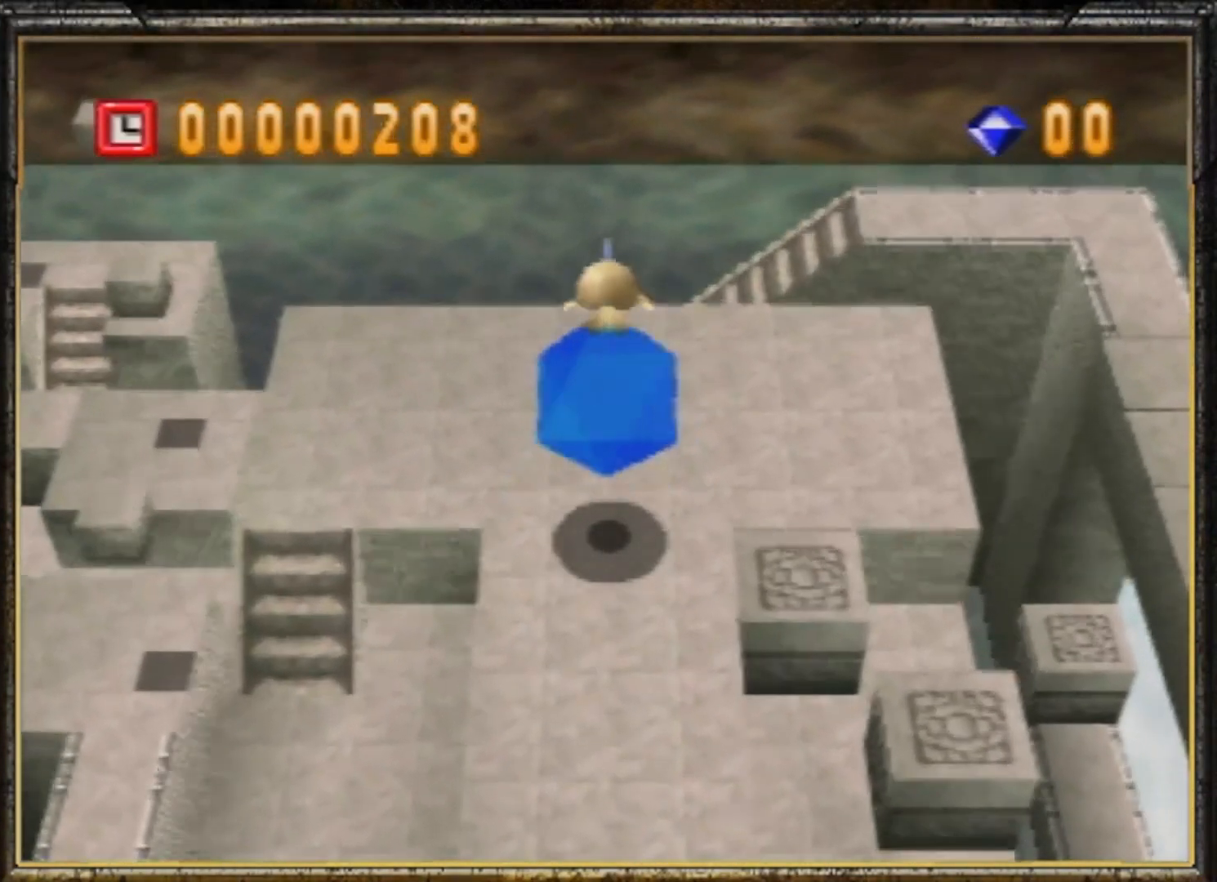
{"buttons": [], "left_stick": "center", "events": []}
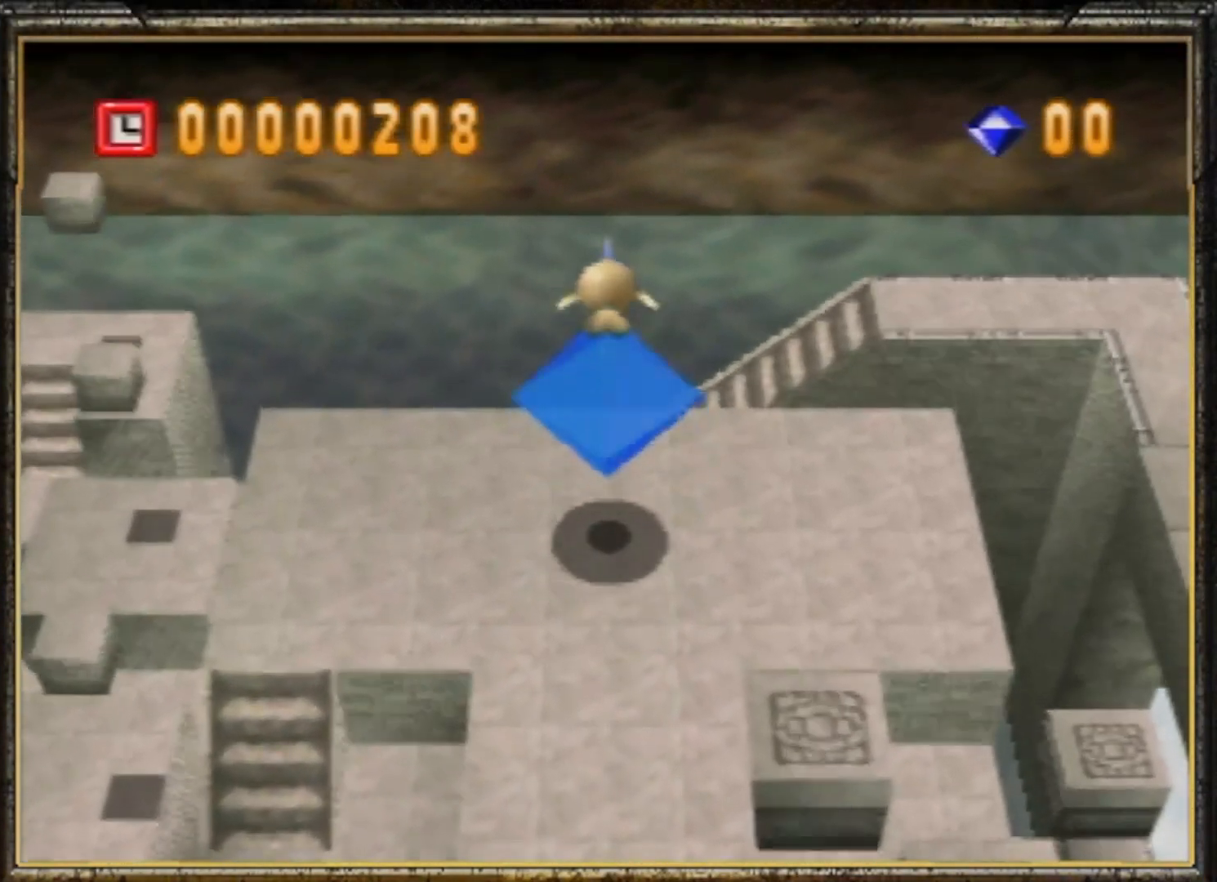
{"buttons": [], "left_stick": "up", "events": [[400, "left_stick", "up"]]}
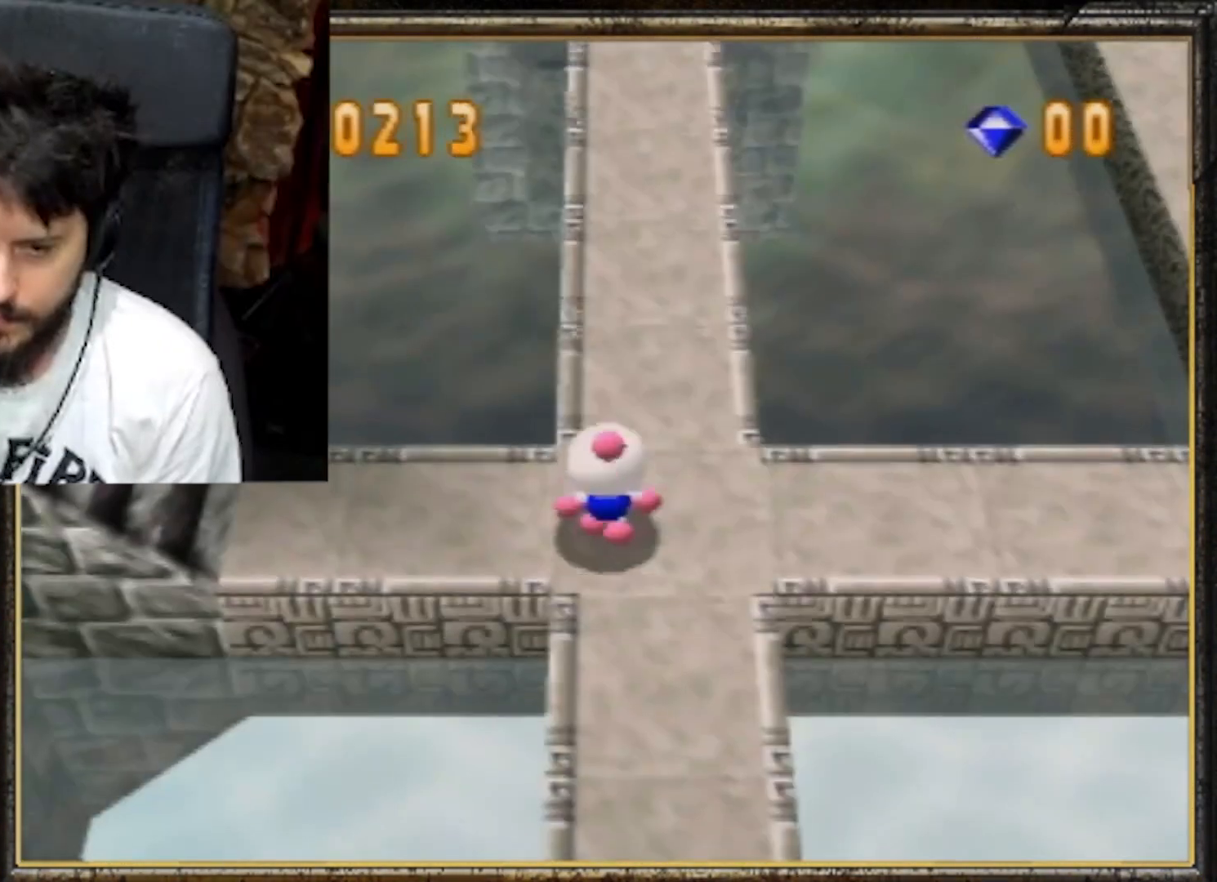
{"buttons": [], "left_stick": "center", "events": [[233, "A", "down"], [300, "left_stick", "center"], [367, "A", "up"], [400, "A", "down"], [467, "A", "up"]]}
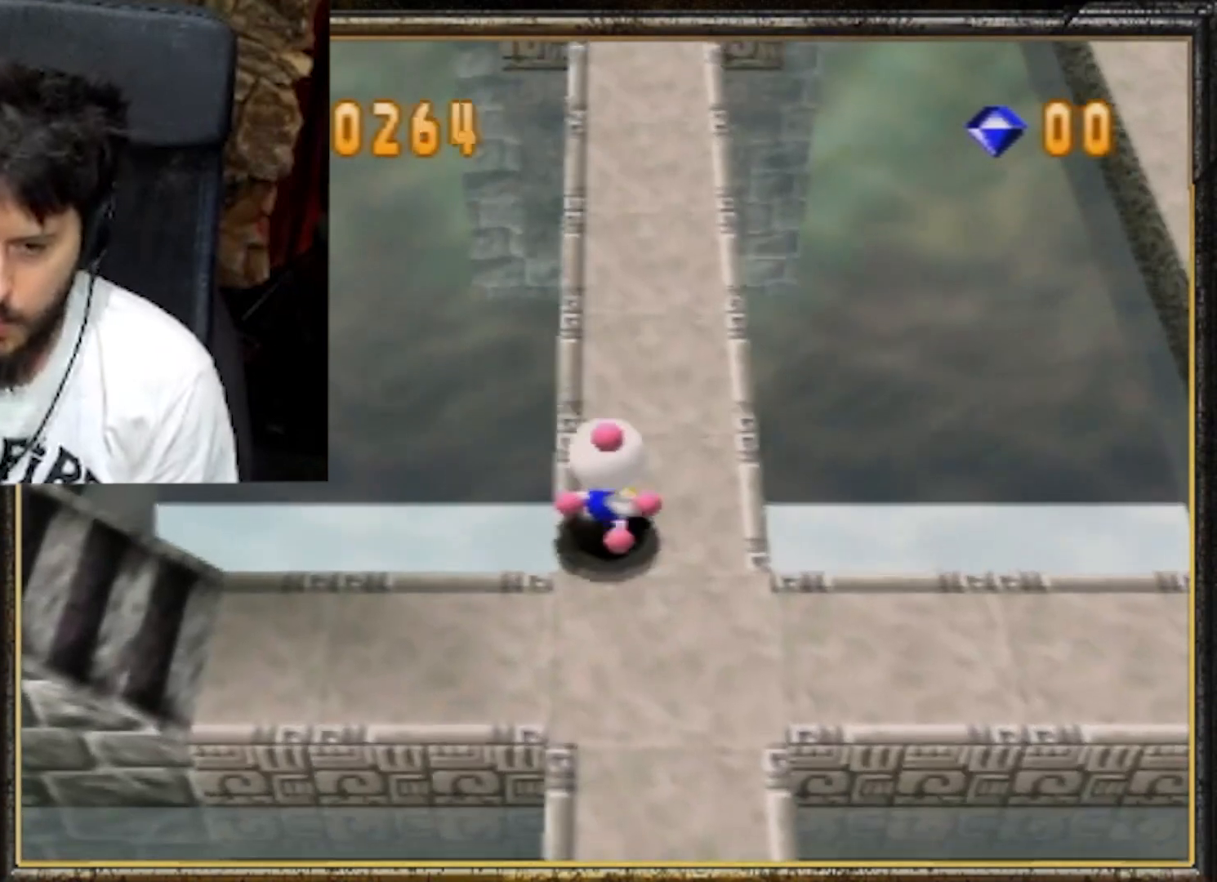
{"buttons": [], "left_stick": "up", "events": [[100, "left_stick", "up"]]}
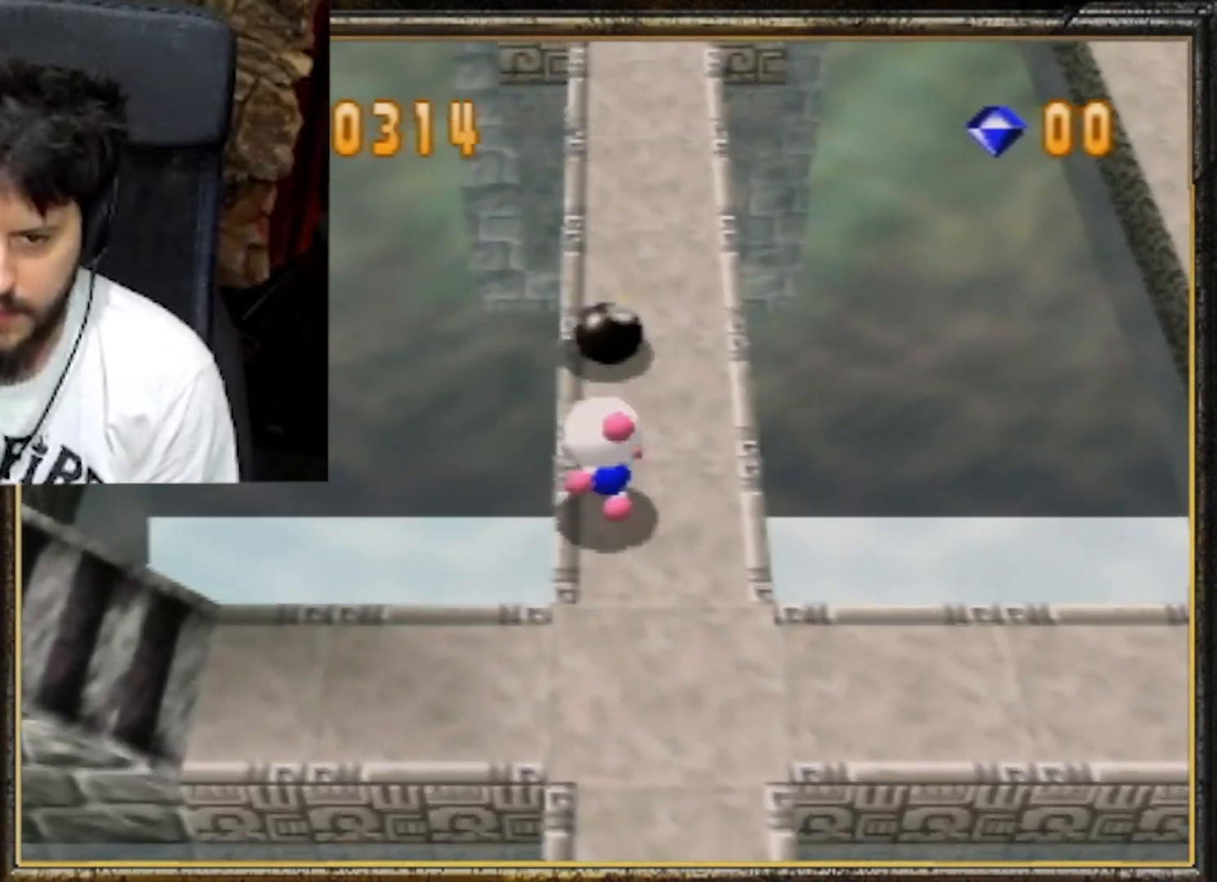
{"buttons": [], "left_stick": "up", "events": [[67, "left_stick", "up-right"], [233, "left_stick", "up"]]}
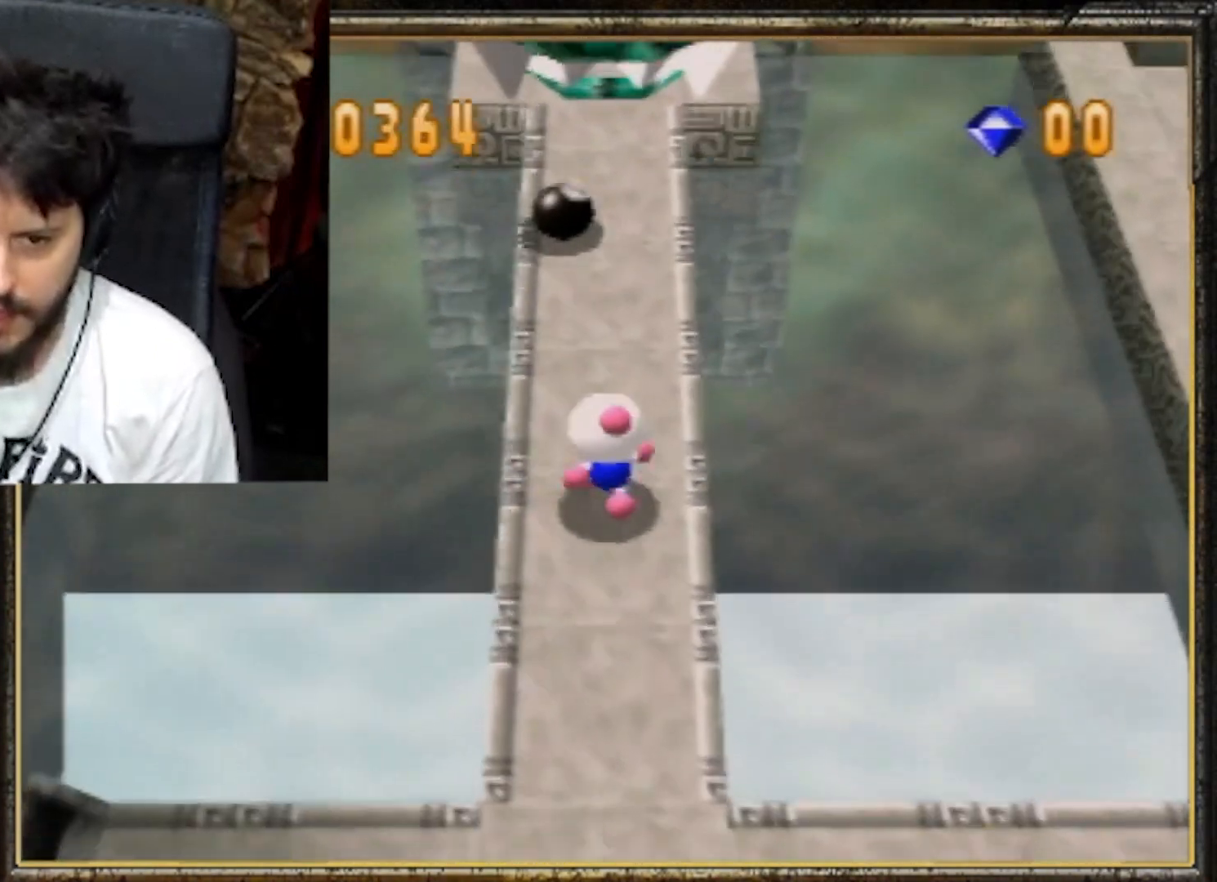
{"buttons": [], "left_stick": "center", "events": [[500, "left_stick", "center"]]}
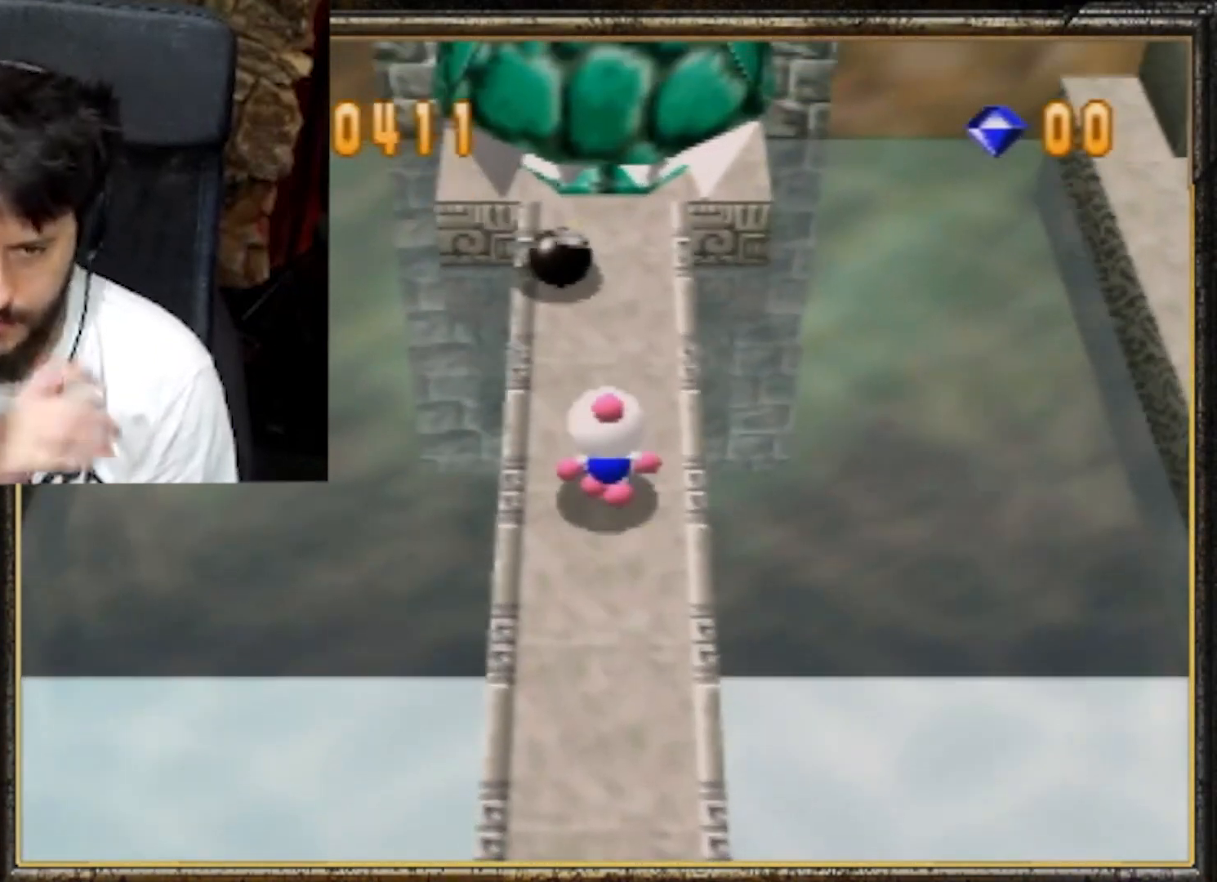
{"buttons": [], "left_stick": "center", "events": []}
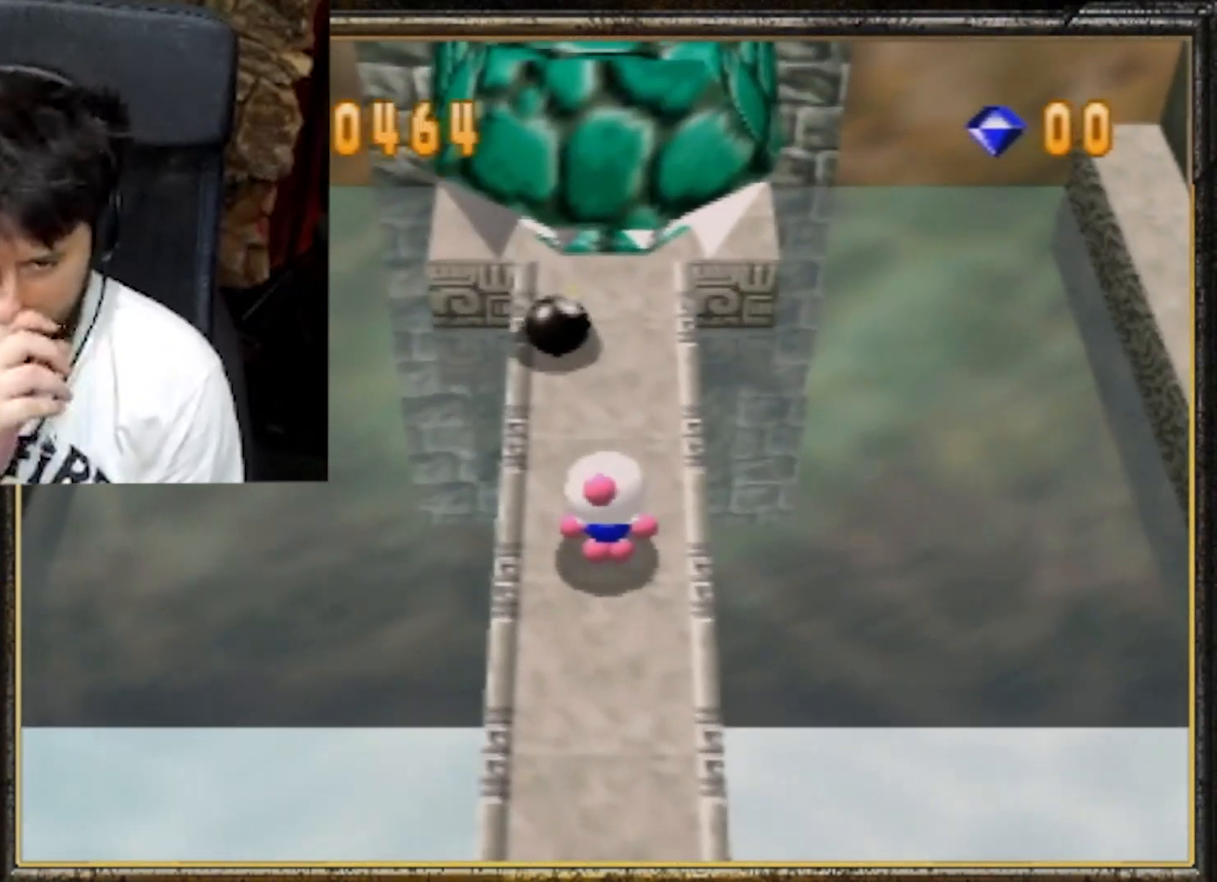
{"buttons": [], "left_stick": "center", "events": []}
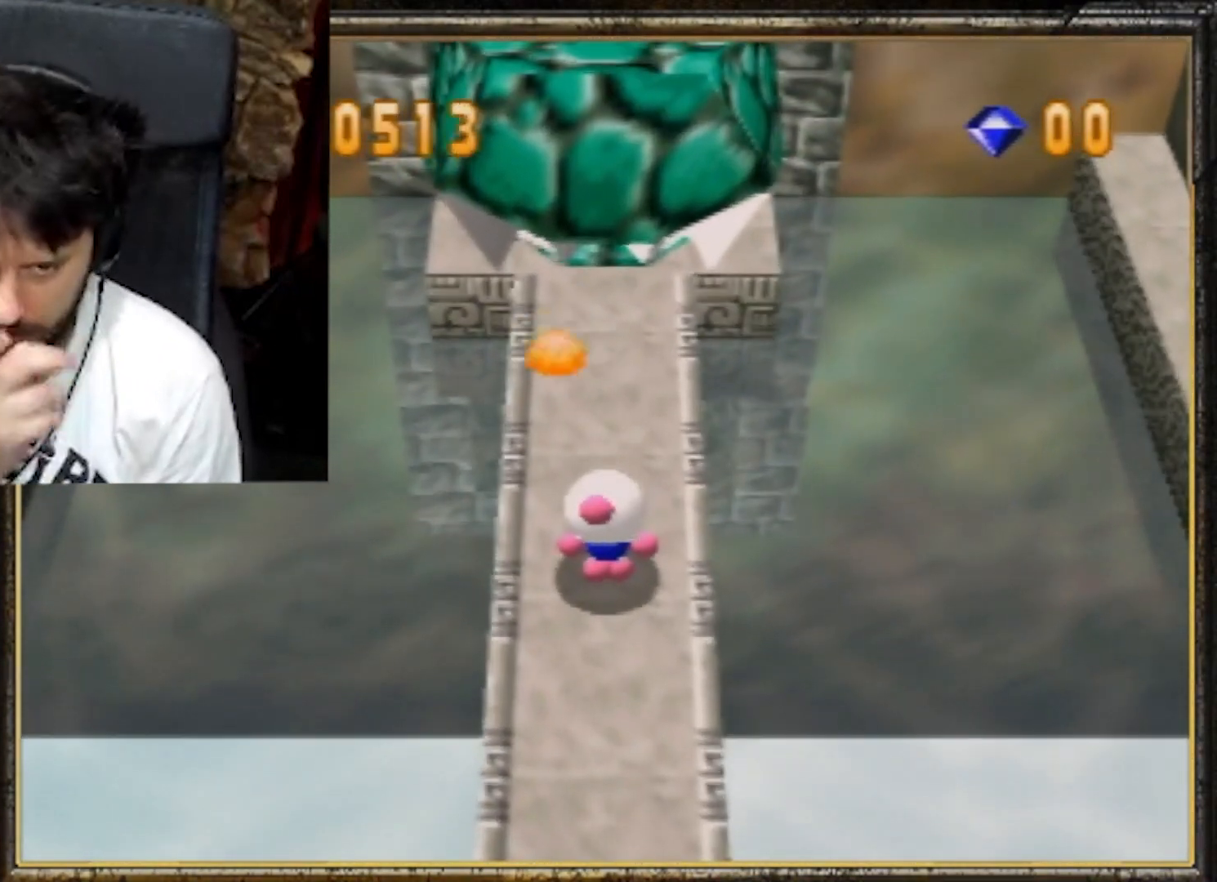
{"buttons": [], "left_stick": "up", "events": [[100, "left_stick", "up"]]}
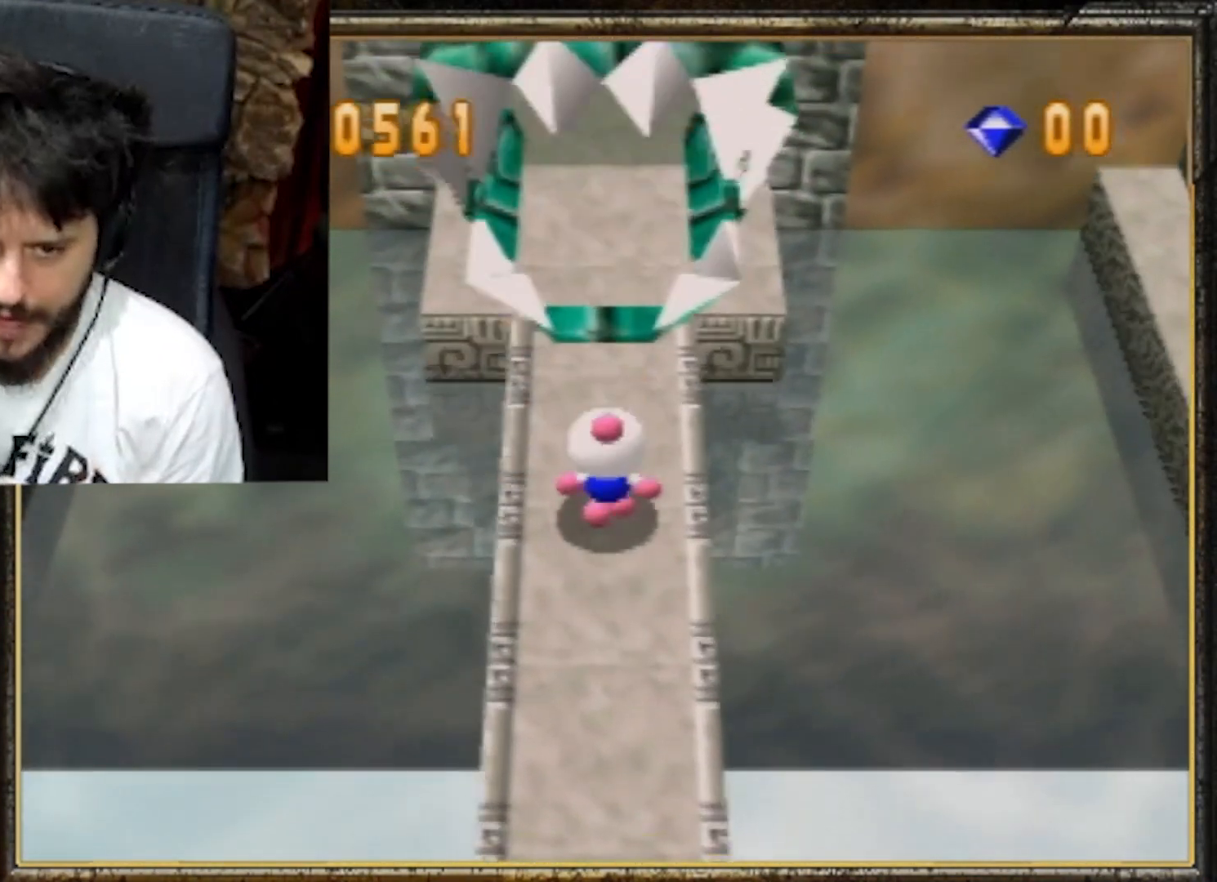
{"buttons": [], "left_stick": "up", "events": []}